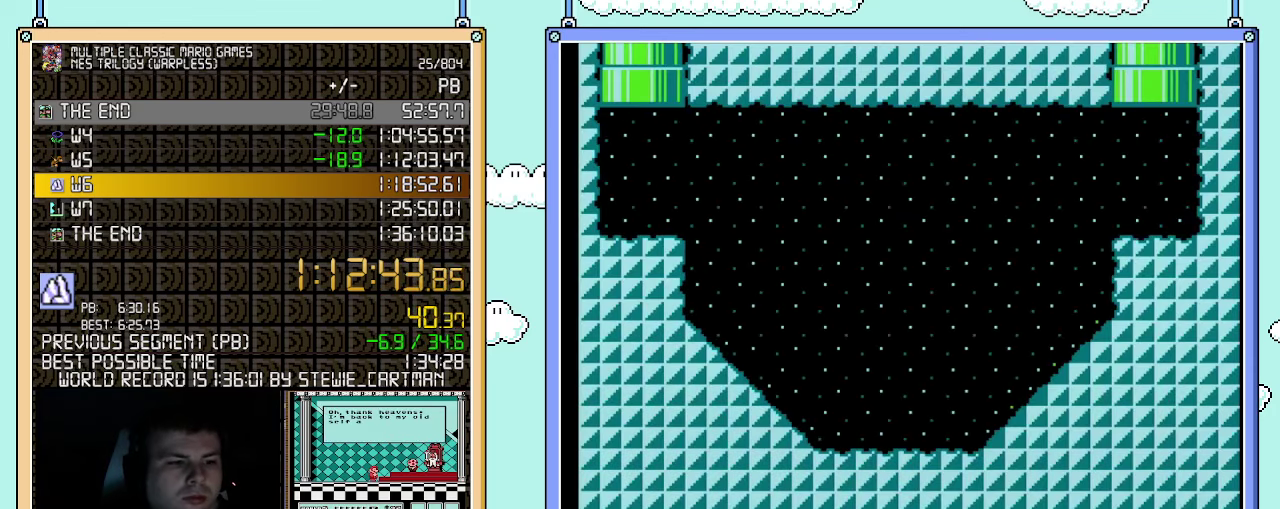
Gameplay with a controller (Nintendo layout); each line is a JSON object with the inputs held at the frame after it. "events" lists button and stick changes between this image and that frame as [ms after this image, input, new state], when the widget could be followed in between. Not read: A L3 R3.
{"buttons": [], "events": []}
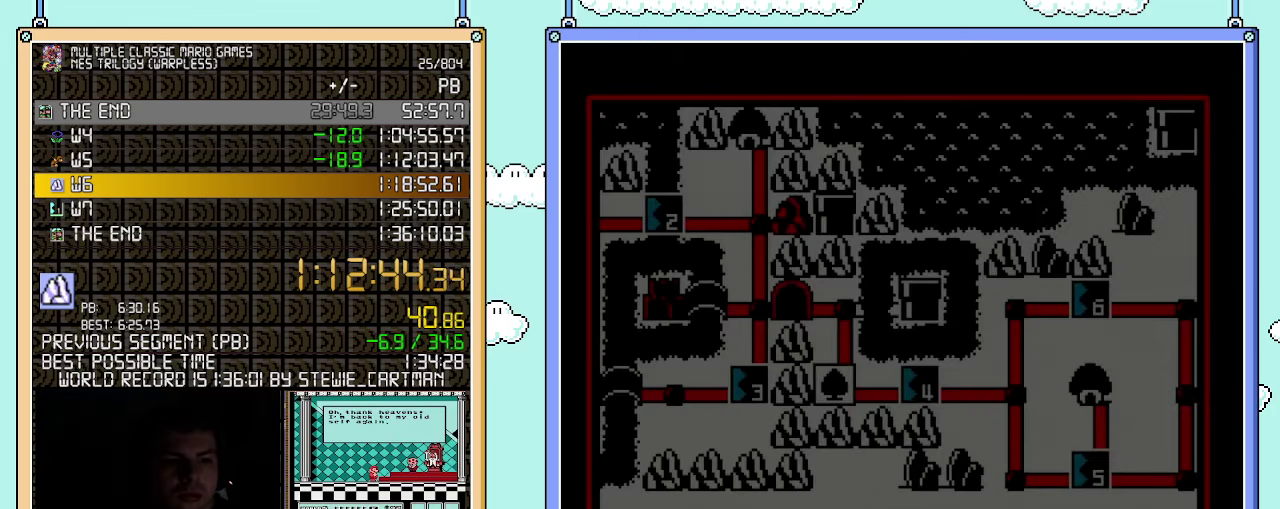
{"buttons": [], "events": []}
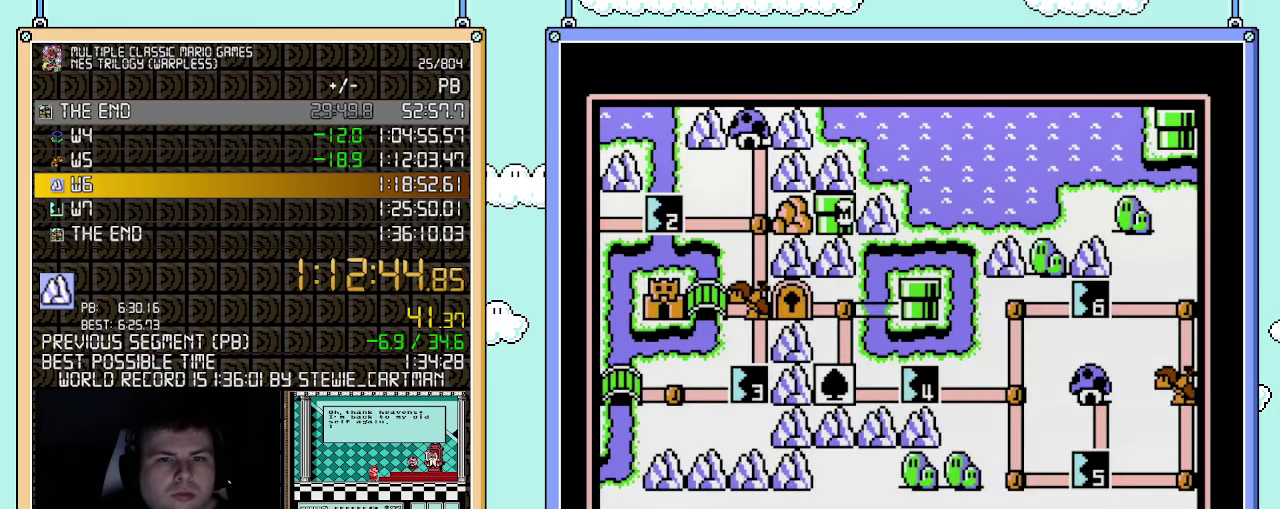
{"buttons": ["B"], "events": [[467, "B", "down"]]}
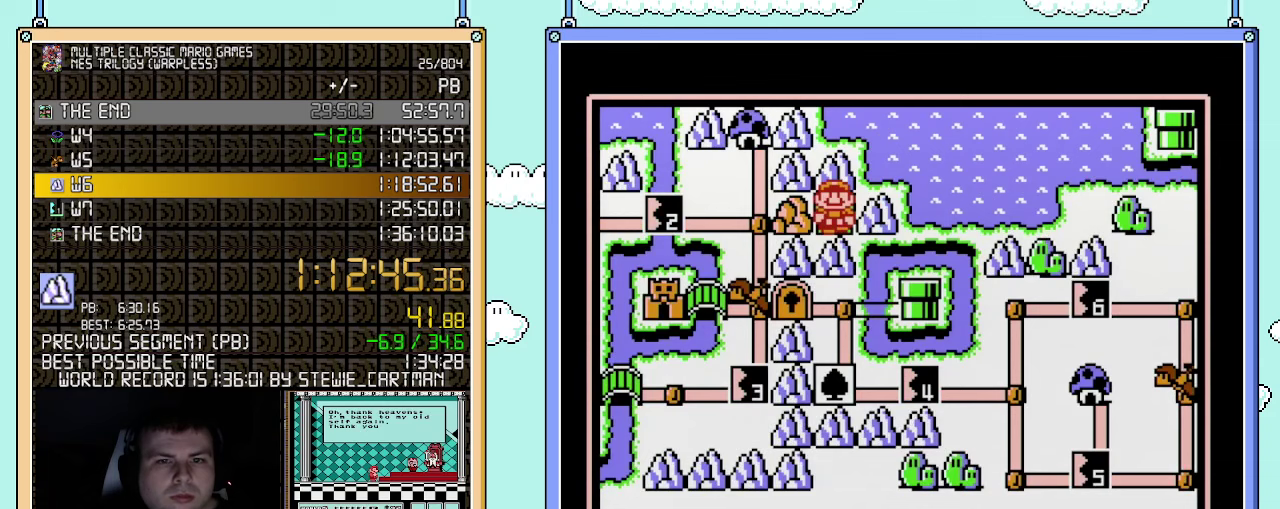
{"buttons": ["DPAD_RIGHT"], "events": [[117, "B", "up"], [333, "DPAD_RIGHT", "down"], [400, "DPAD_RIGHT", "up"], [500, "DPAD_RIGHT", "down"]]}
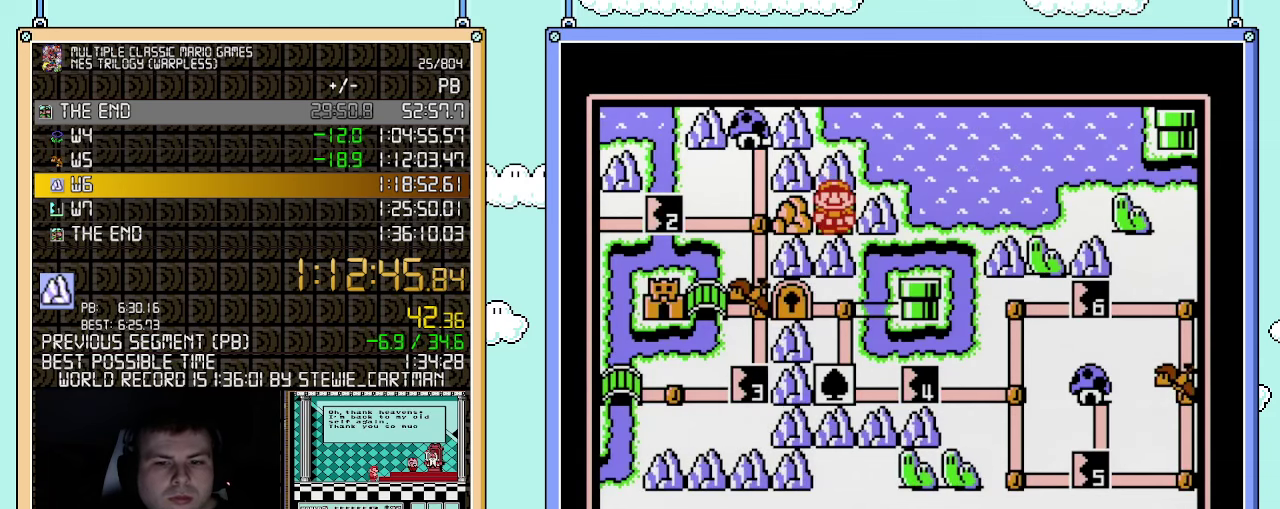
{"buttons": [], "events": [[67, "DPAD_RIGHT", "up"], [150, "DPAD_RIGHT", "down"], [217, "DPAD_RIGHT", "up"]]}
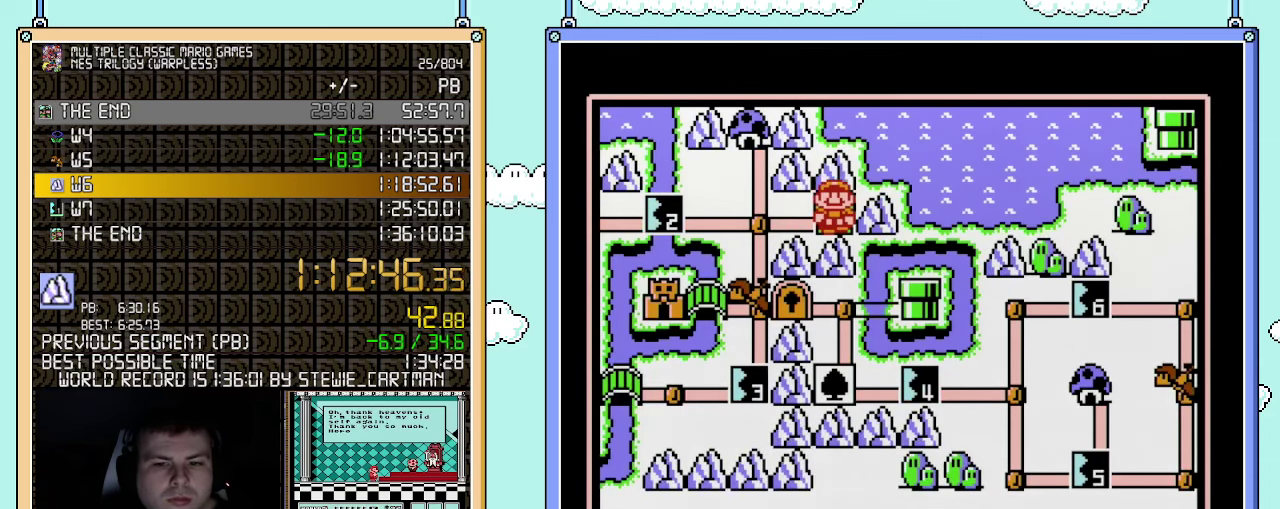
{"buttons": [], "events": [[250, "DPAD_LEFT", "down"], [433, "DPAD_LEFT", "up"]]}
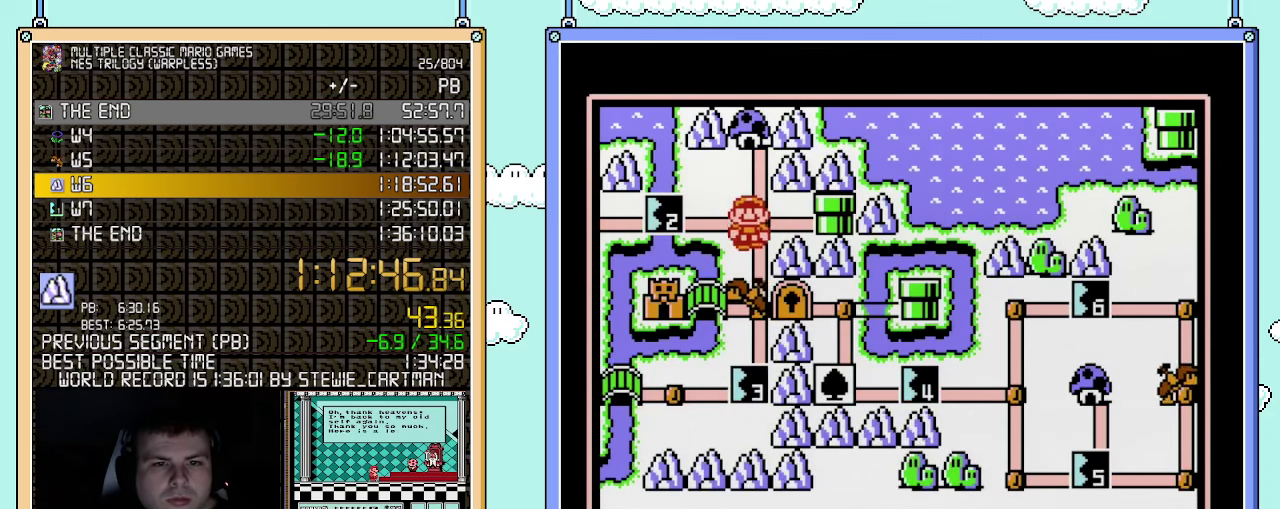
{"buttons": ["DPAD_DOWN"], "events": [[67, "DPAD_DOWN", "down"]]}
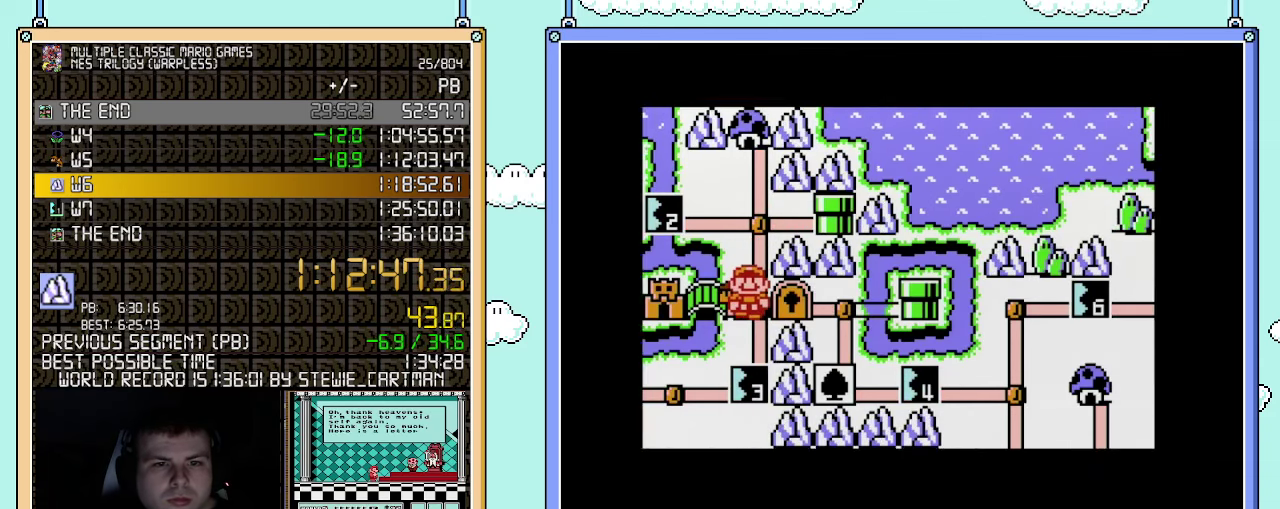
{"buttons": ["DPAD_DOWN"], "events": []}
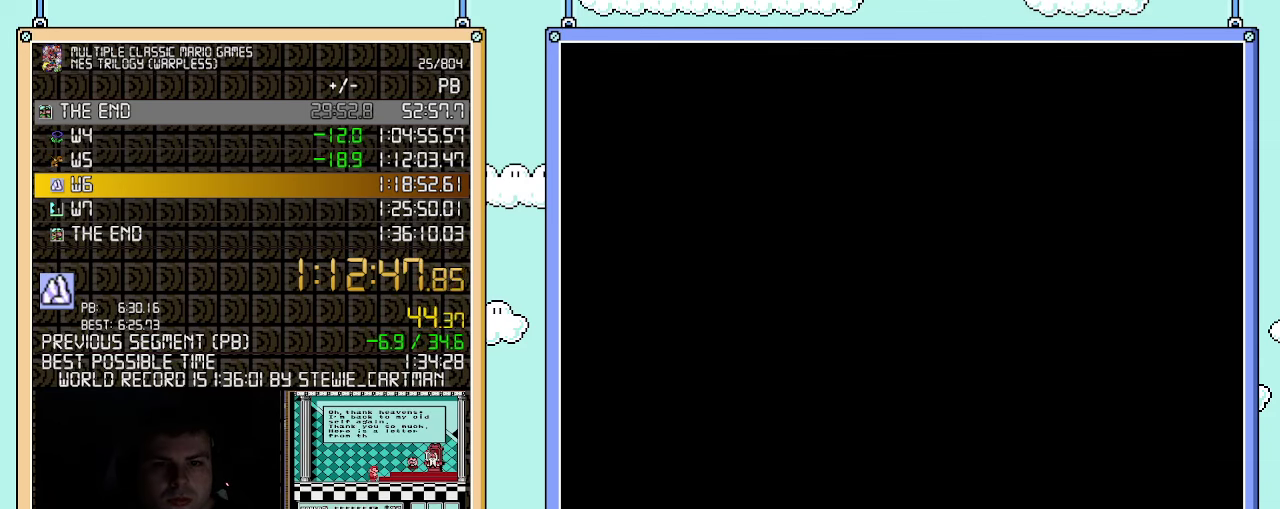
{"buttons": ["B", "DPAD_RIGHT"], "events": [[250, "DPAD_DOWN", "up"], [350, "B", "down"], [350, "DPAD_RIGHT", "down"]]}
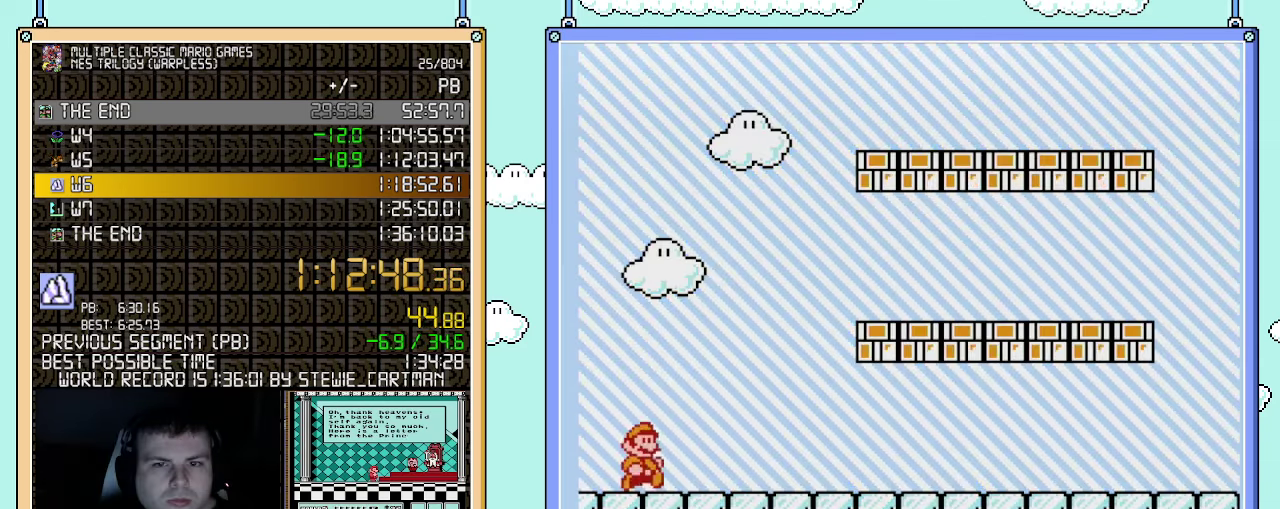
{"buttons": ["DPAD_RIGHT"], "events": [[467, "B", "up"]]}
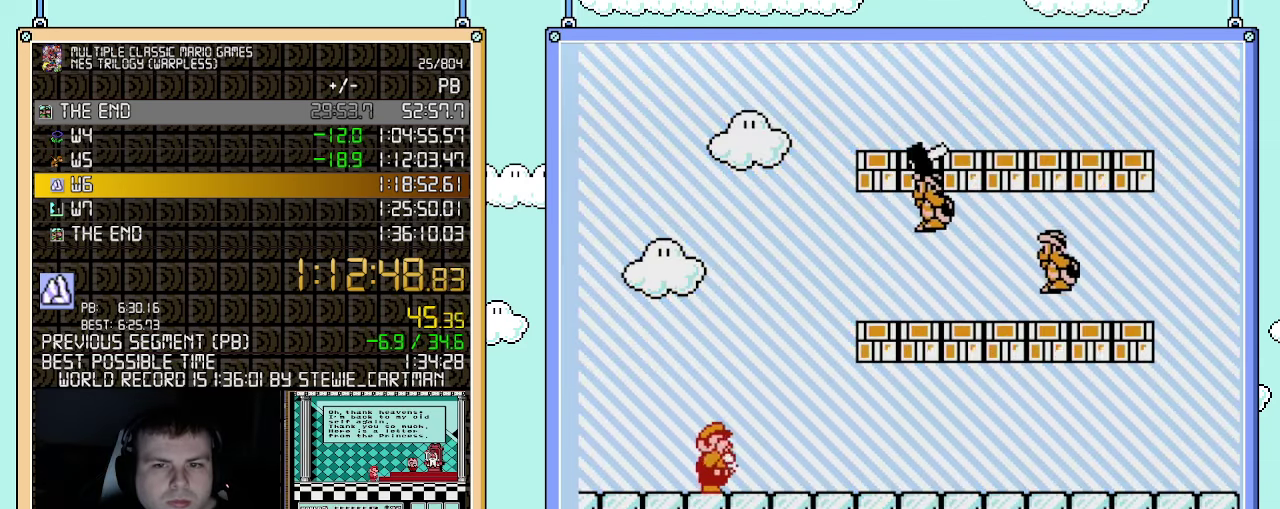
{"buttons": ["B", "DPAD_RIGHT"], "events": [[33, "B", "down"]]}
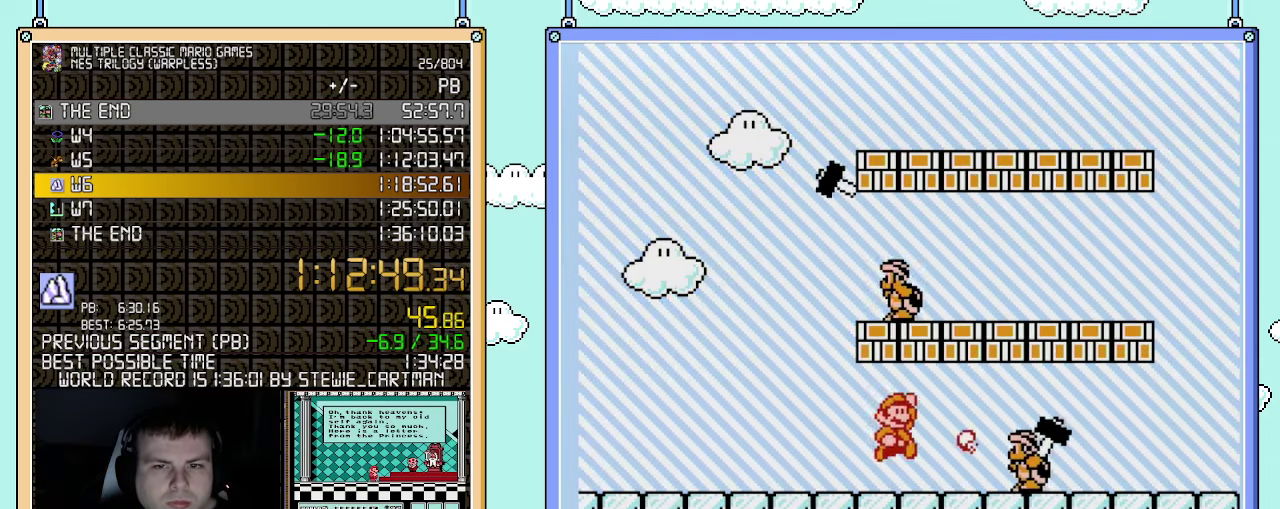
{"buttons": ["B"], "events": [[100, "DPAD_RIGHT", "up"], [117, "DPAD_LEFT", "down"], [400, "DPAD_LEFT", "up"]]}
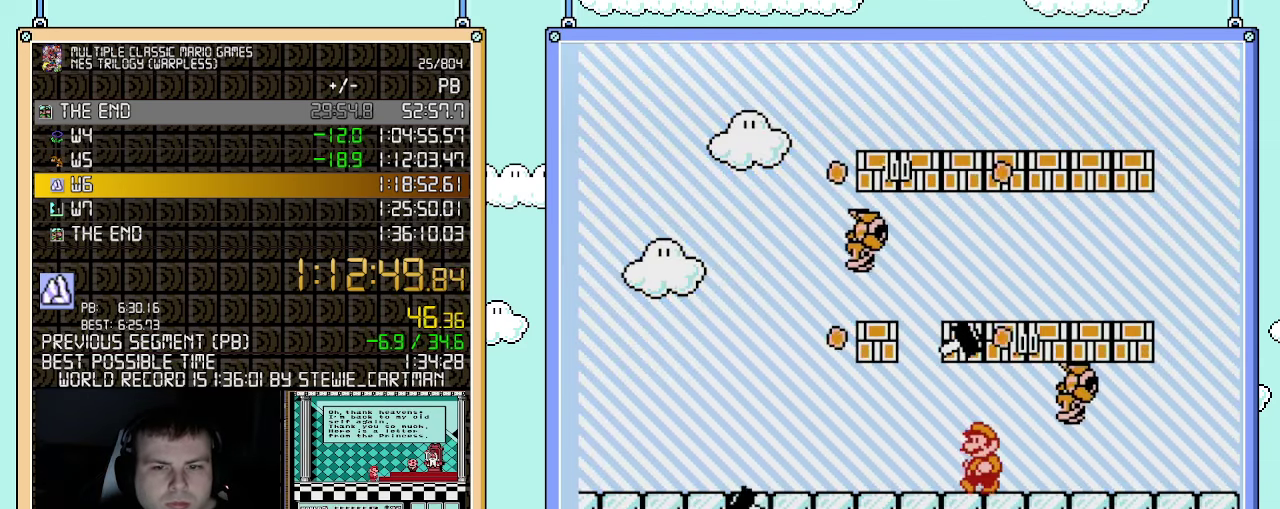
{"buttons": ["B"], "events": []}
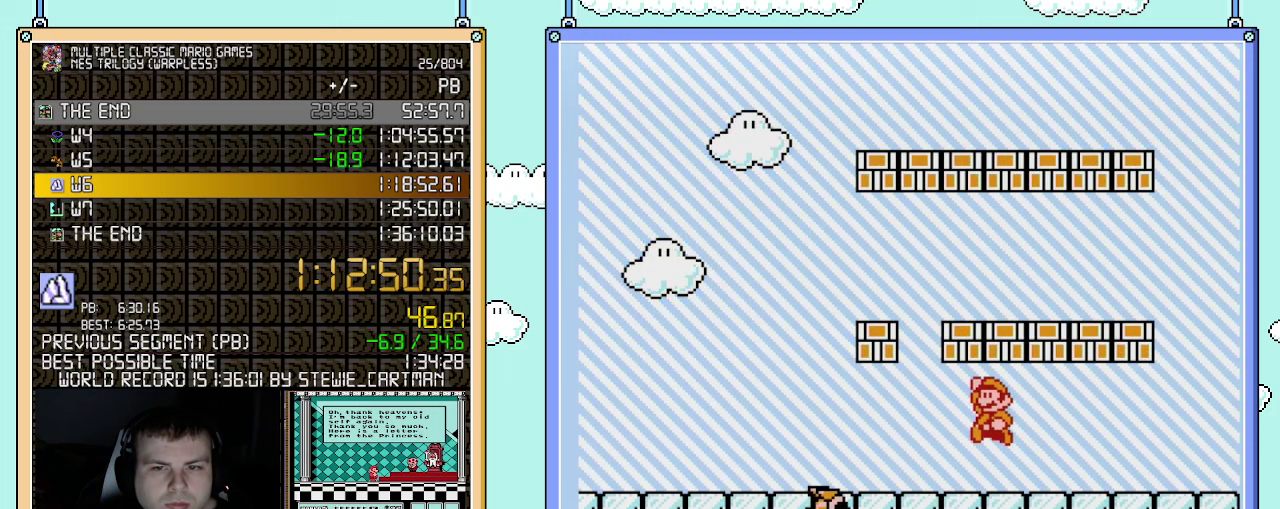
{"buttons": ["B", "DPAD_LEFT"], "events": [[317, "DPAD_LEFT", "down"]]}
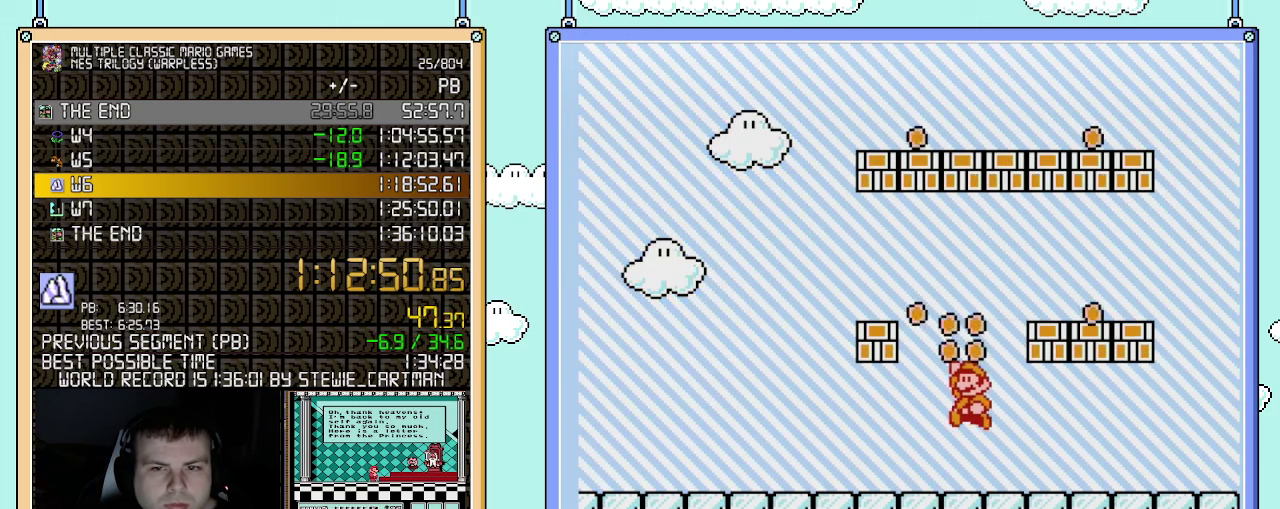
{"buttons": ["B", "DPAD_LEFT"], "events": [[67, "DPAD_LEFT", "up"], [183, "DPAD_LEFT", "down"]]}
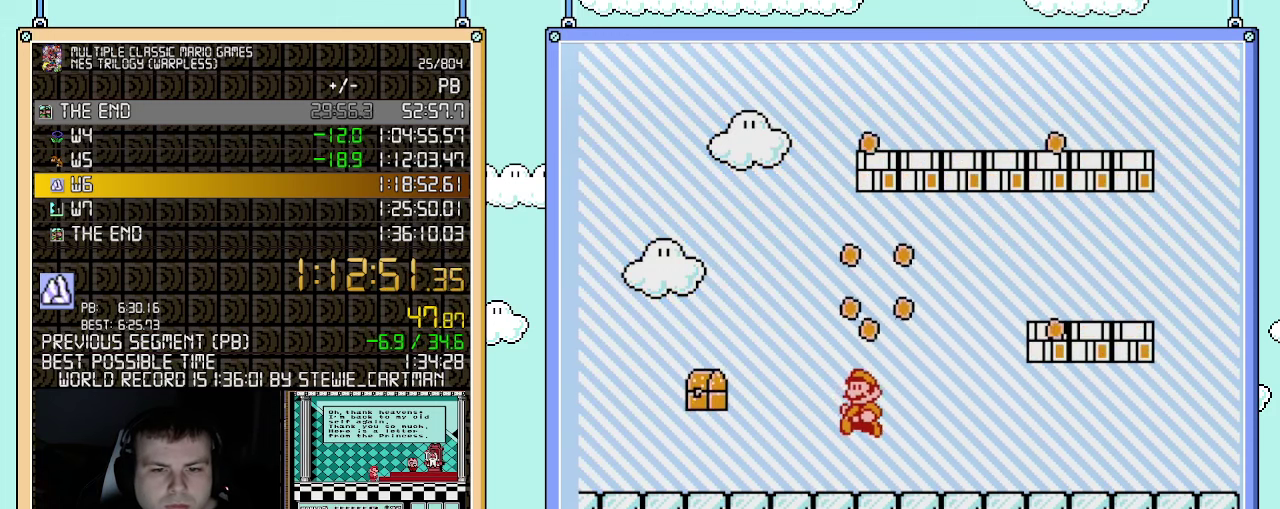
{"buttons": ["B", "DPAD_RIGHT"], "events": [[317, "DPAD_LEFT", "up"], [400, "B", "up"], [467, "DPAD_RIGHT", "down"], [500, "B", "down"]]}
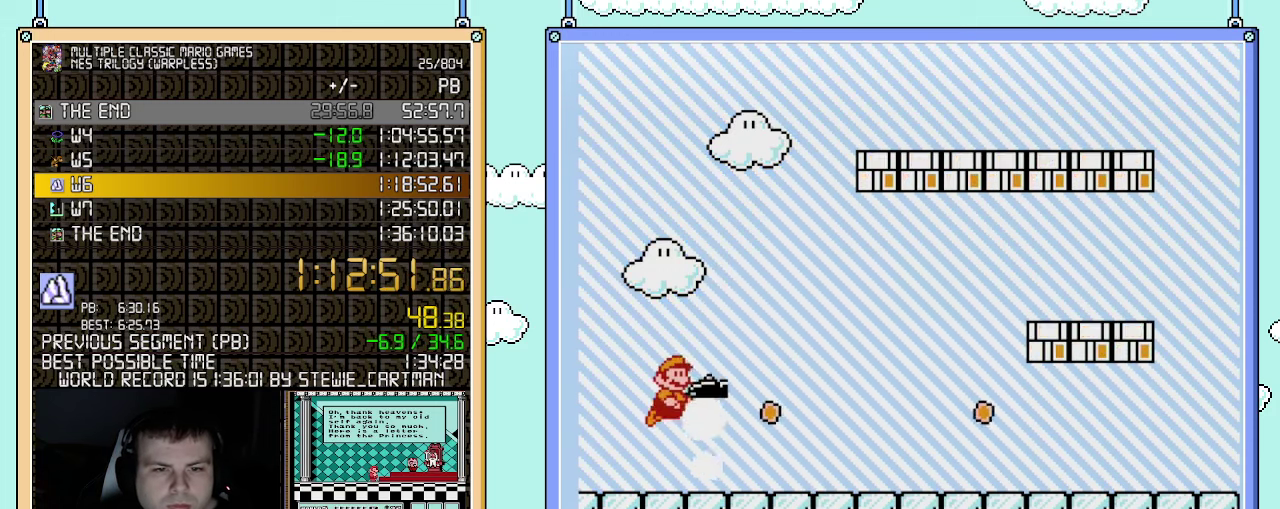
{"buttons": ["DPAD_RIGHT"], "events": [[467, "B", "up"]]}
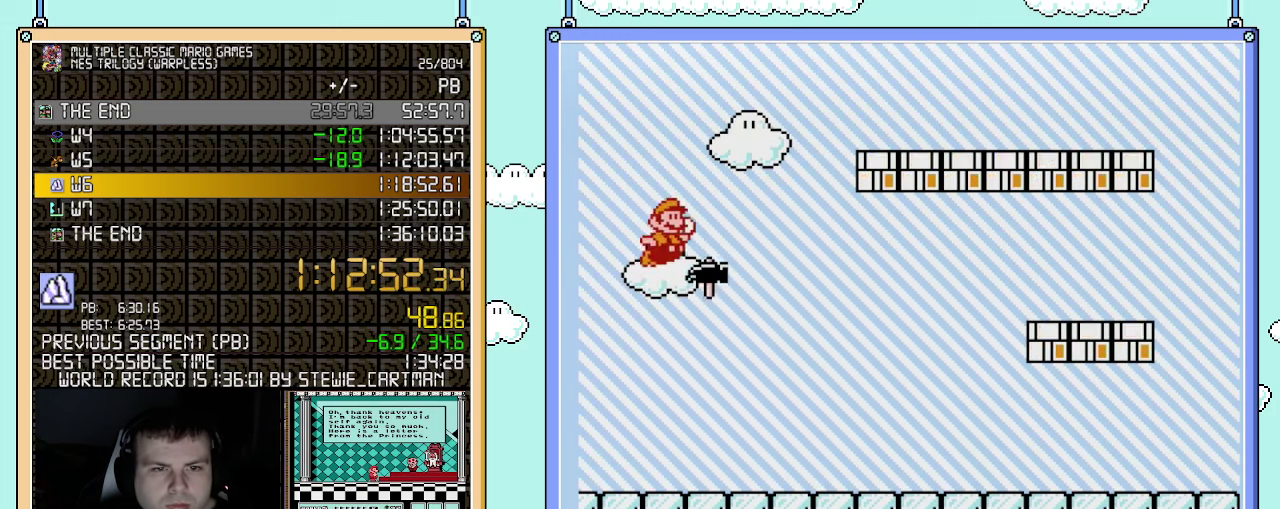
{"buttons": ["B", "DPAD_RIGHT"], "events": [[33, "B", "down"]]}
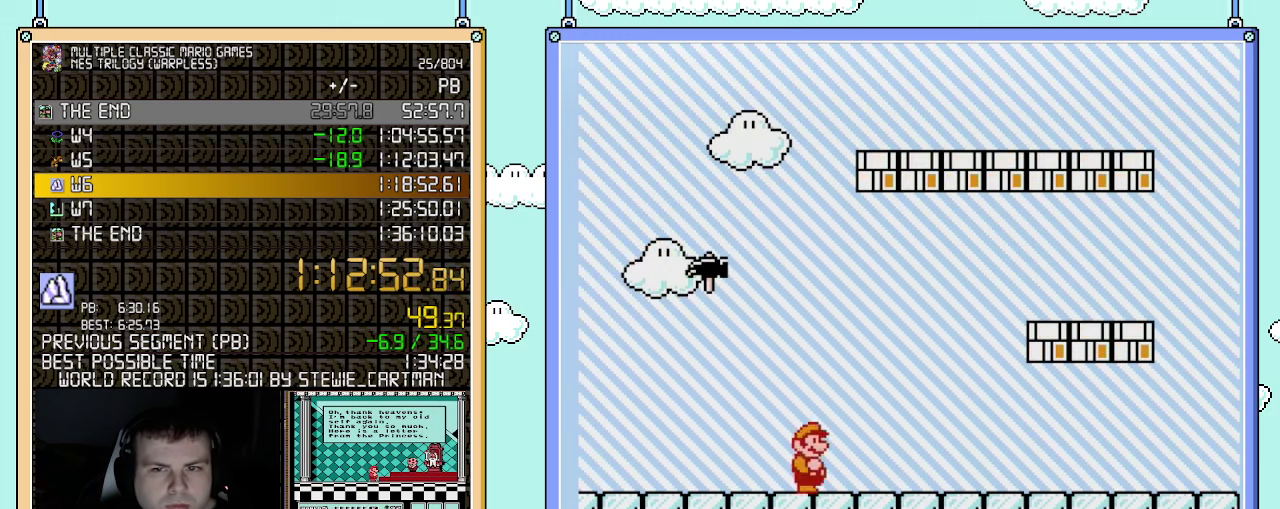
{"buttons": ["B", "DPAD_RIGHT"], "events": []}
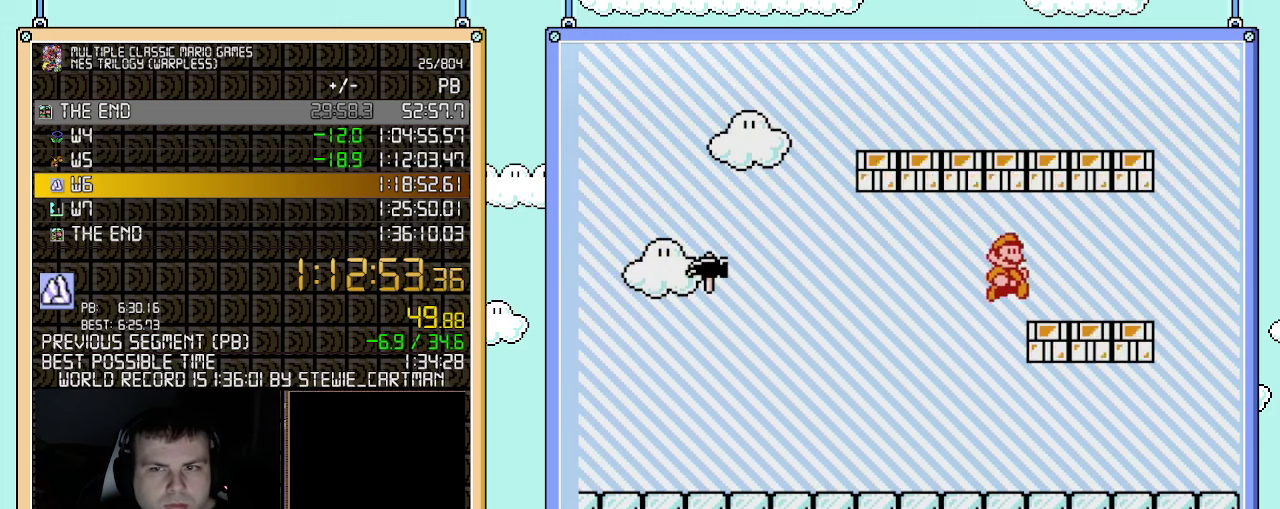
{"buttons": ["B", "DPAD_RIGHT"], "events": []}
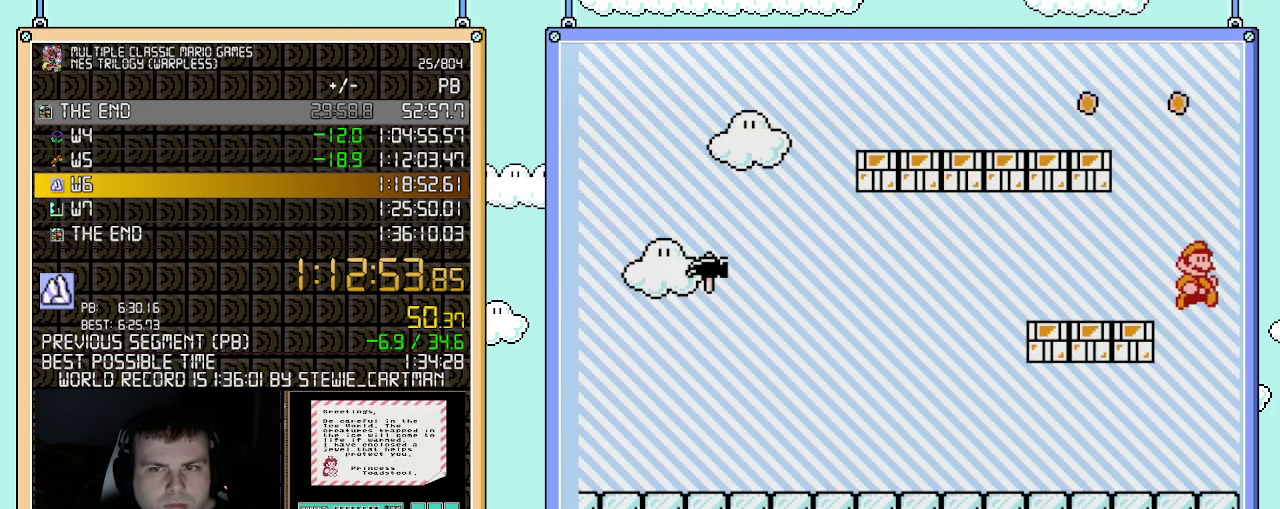
{"buttons": ["B"], "events": [[67, "DPAD_RIGHT", "up"], [117, "B", "up"], [250, "B", "down"], [317, "B", "up"], [367, "B", "down"], [433, "B", "up"], [500, "B", "down"]]}
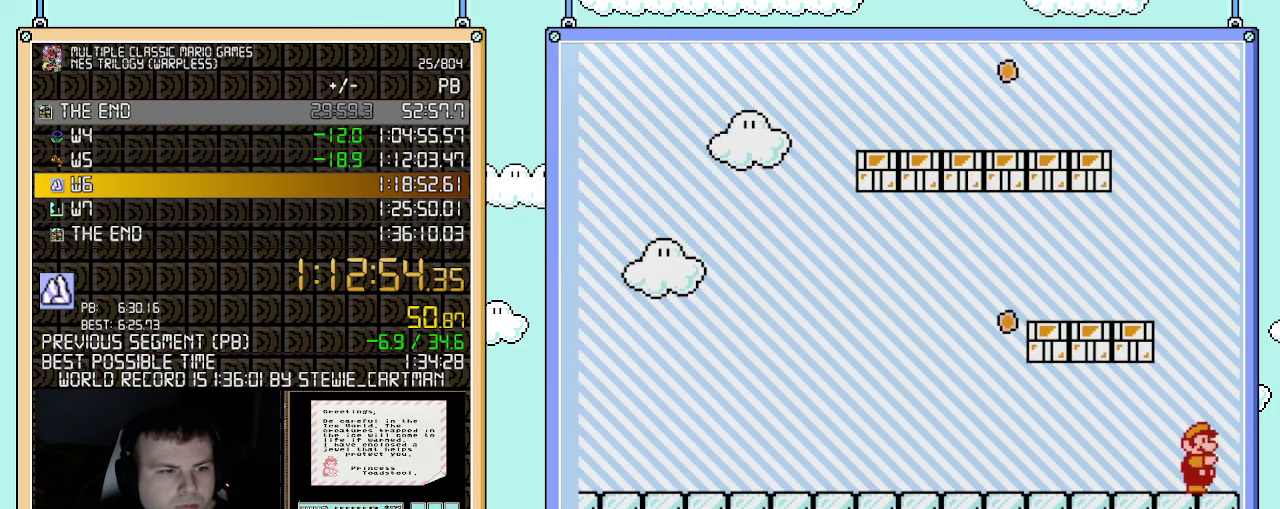
{"buttons": [], "events": [[67, "B", "up"], [117, "B", "down"], [183, "B", "up"], [250, "B", "down"], [317, "B", "up"]]}
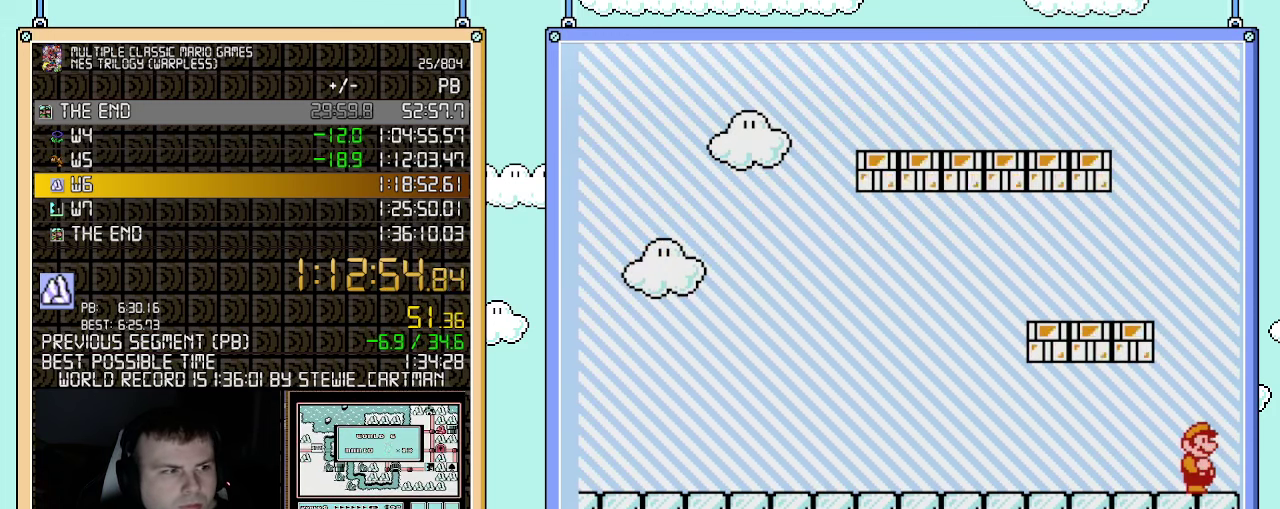
{"buttons": [], "events": [[83, "B", "down"], [250, "B", "up"], [367, "B", "down"], [467, "B", "up"]]}
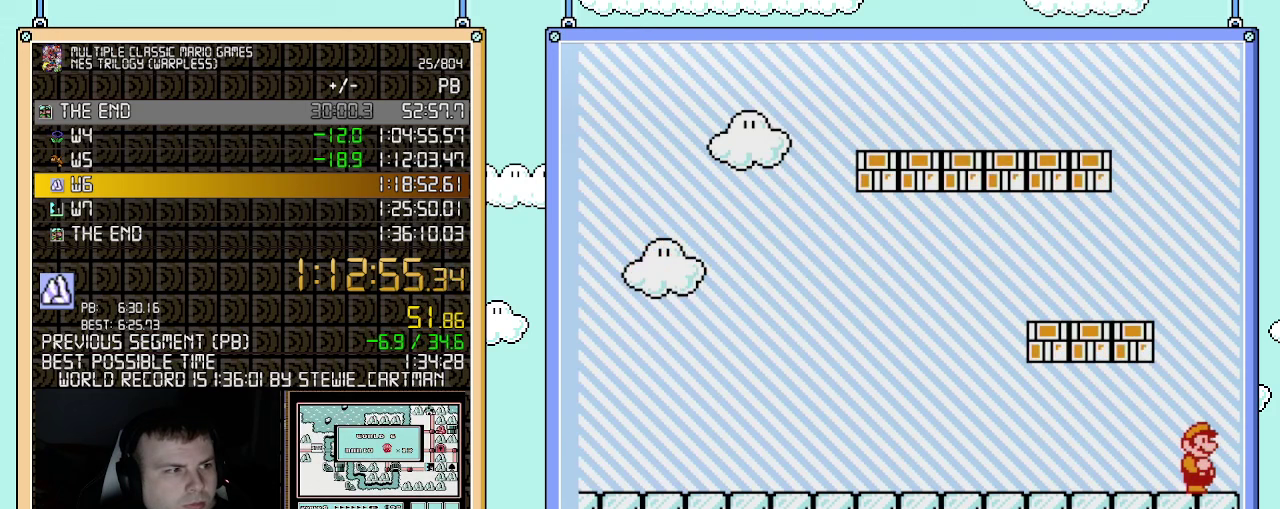
{"buttons": [], "events": [[100, "B", "down"], [217, "B", "up"]]}
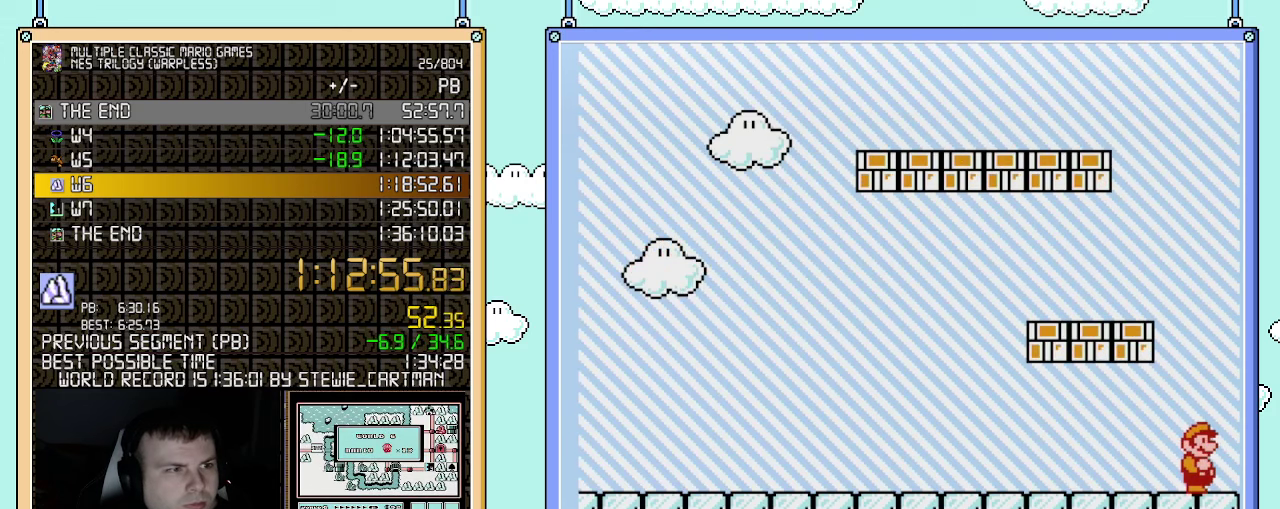
{"buttons": [], "events": []}
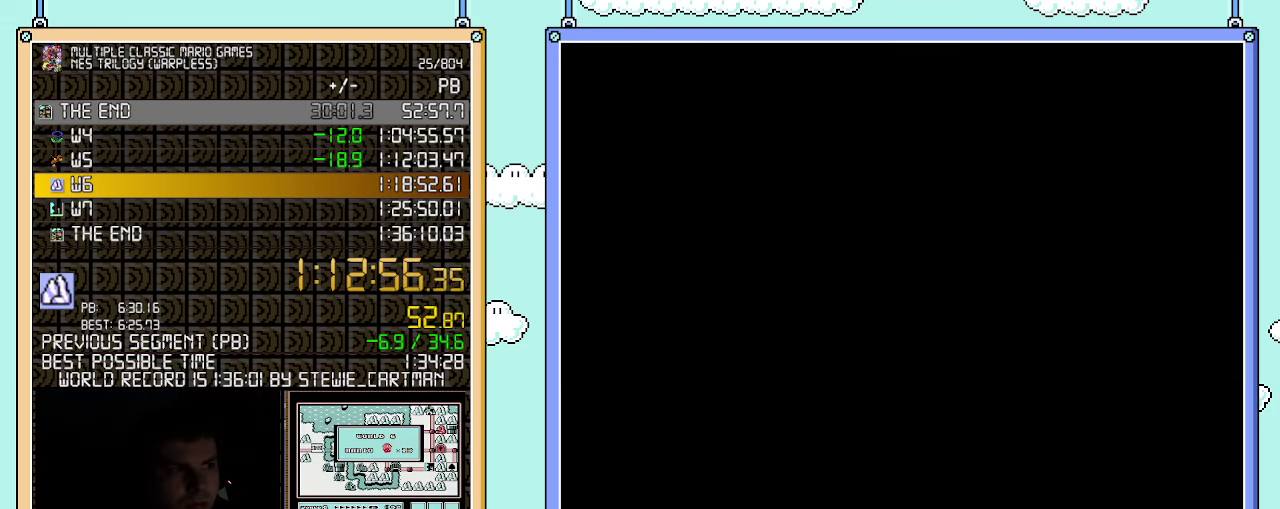
{"buttons": [], "events": []}
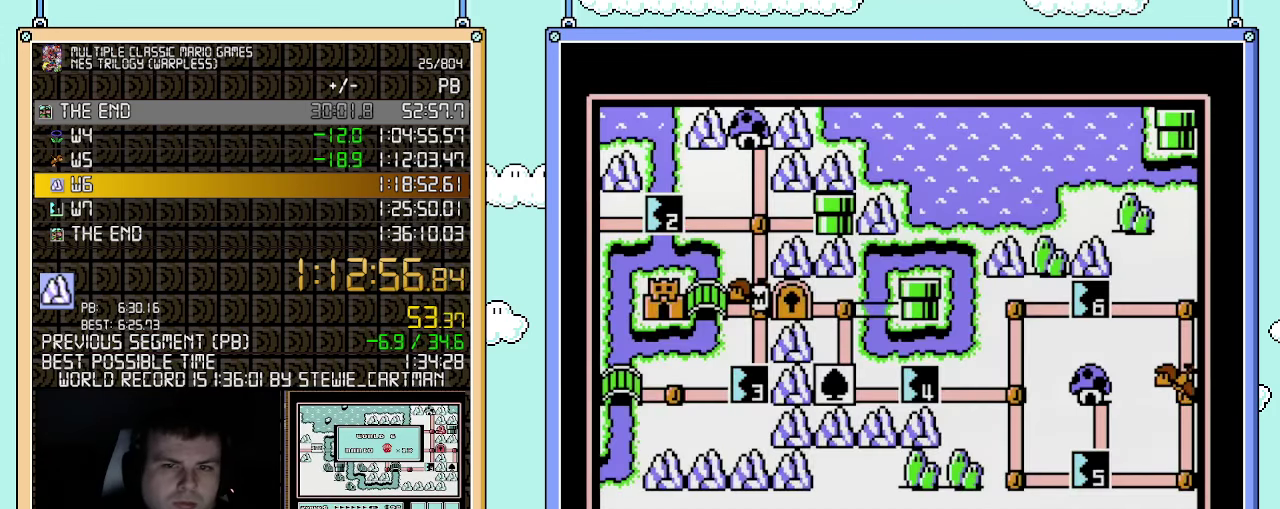
{"buttons": [], "events": []}
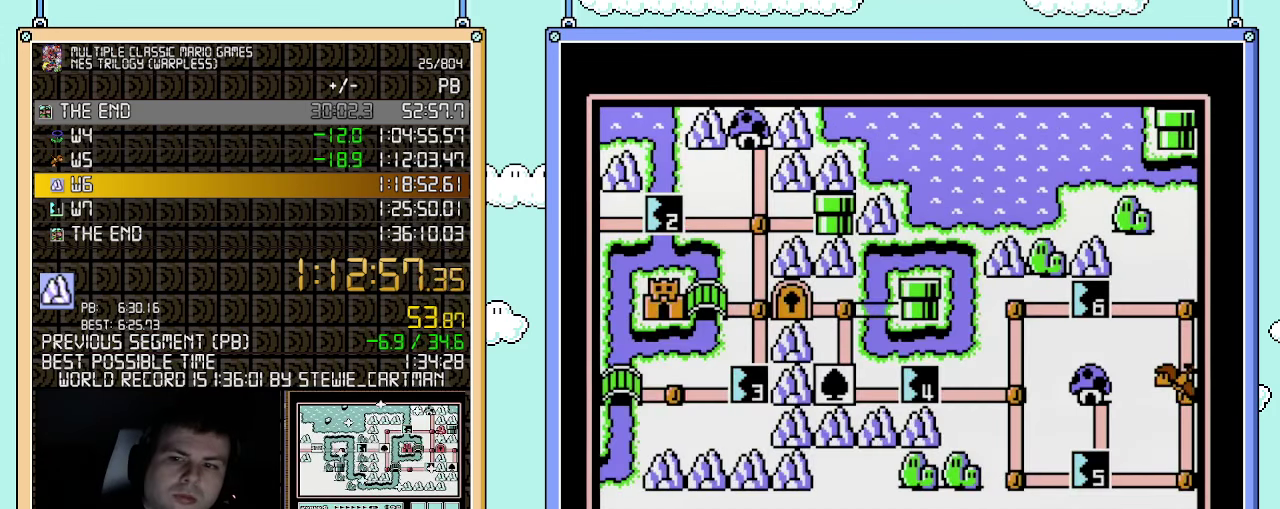
{"buttons": ["DPAD_LEFT"], "events": [[500, "DPAD_LEFT", "down"]]}
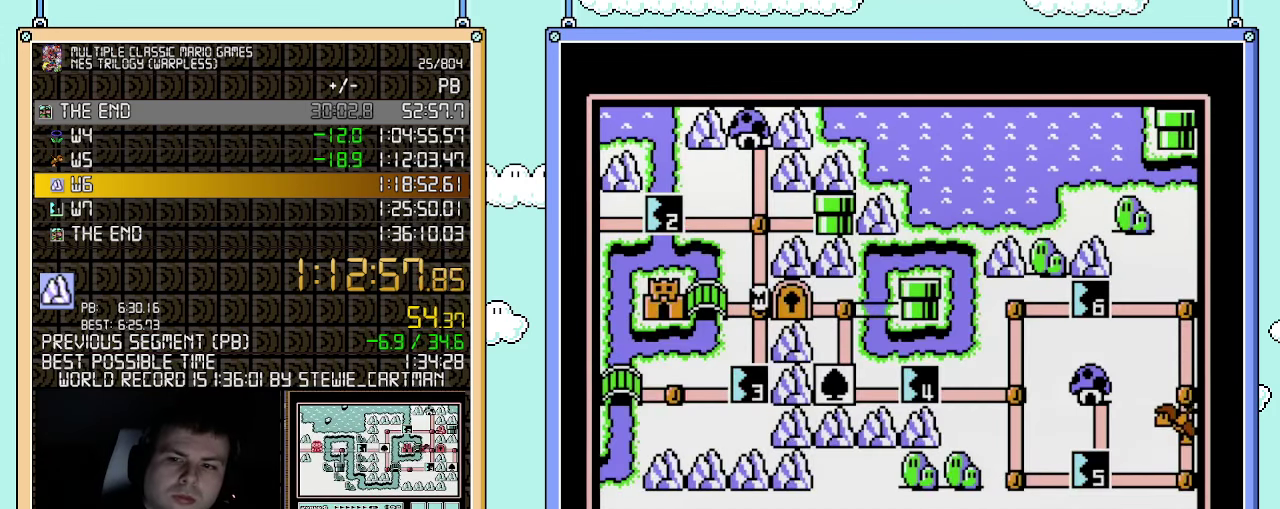
{"buttons": ["DPAD_LEFT"], "events": []}